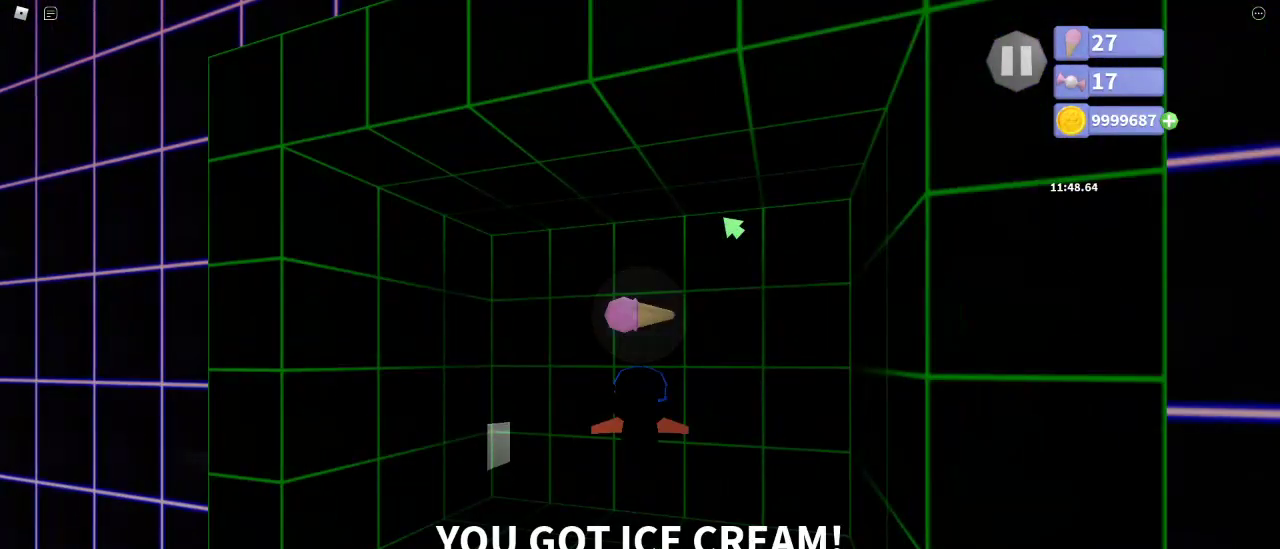
Gameplay with keyboard and mouse; each line is a JSON object with the keys and mouse buttons held at the frame after it. "events" lists presses ("down") and releases ("up") of "a", "ctrl", "d", "e", "q", "s", "shift", "space", "w", "mouse_left", "mouse_wheel", "mouse_right", "mouse_mb4" and "mouse_mb5" between this image and that frame as [ms after this image, input, new state], when the widget could be followed in between. "mouse_left", "mouse_wheel", "mouse_right", "mouse_mb4", "mouse_mb5" = the "left", "wheel", "right", "mb4", "mb5" buttons of the "mouse" list. No other keys are recorded. "wheel" means that the mouse wheel is clicked or scrolled. Mouse movement is not recorded.
{"keys": [], "mouse": [], "events": [[33, "q", "up"], [117, "q", "down"], [167, "q", "up"], [250, "q", "down"], [300, "q", "up"], [383, "q", "down"], [450, "q", "up"]]}
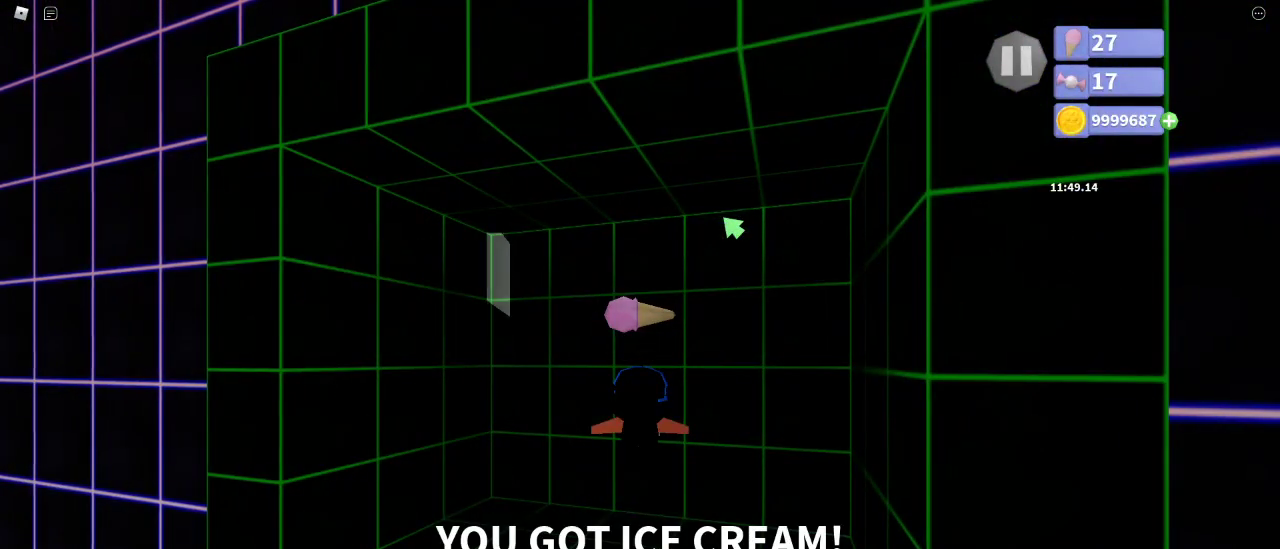
{"keys": [], "mouse": [], "events": [[17, "q", "down"], [67, "q", "up"], [150, "q", "down"], [217, "q", "up"], [283, "q", "down"], [350, "q", "up"], [400, "q", "down"], [450, "q", "up"]]}
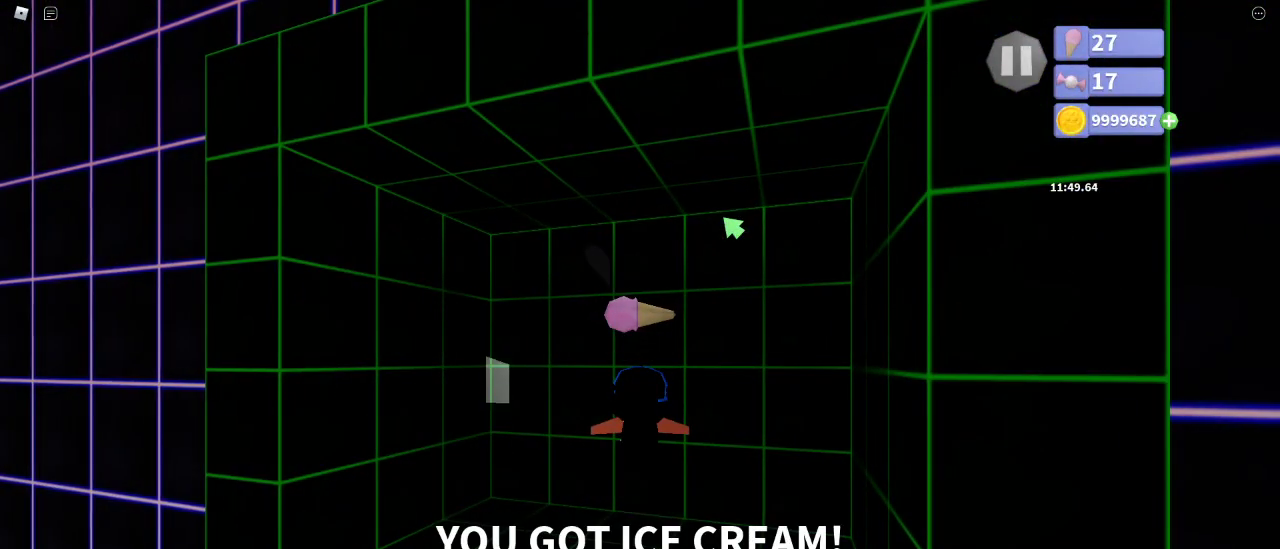
{"keys": [], "mouse": [], "events": []}
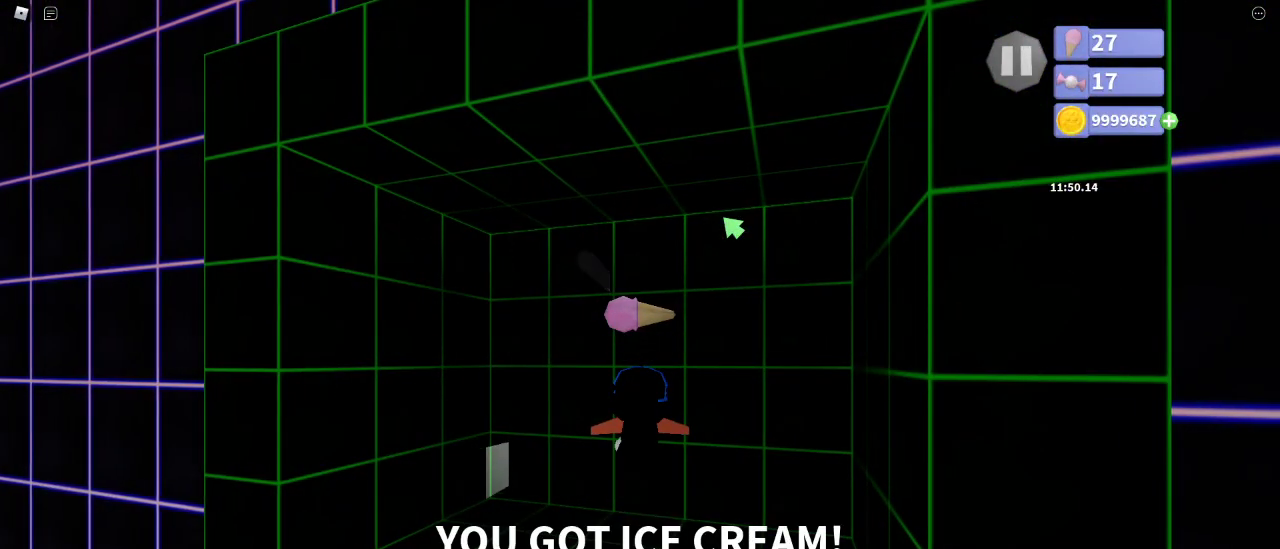
{"keys": [], "mouse": [], "events": []}
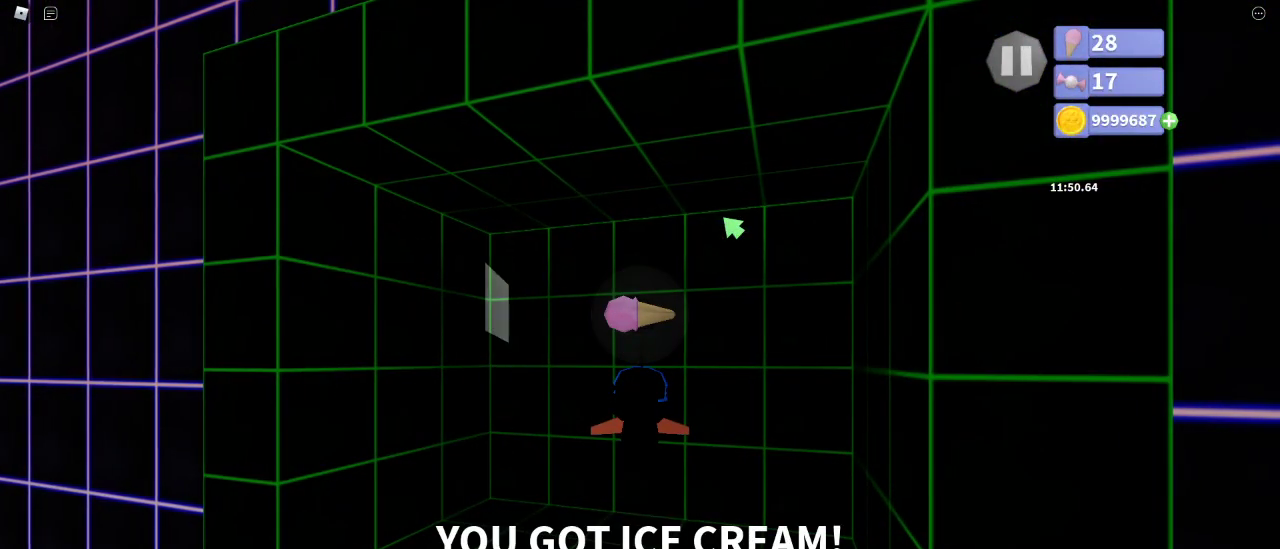
{"keys": [], "mouse": [], "events": []}
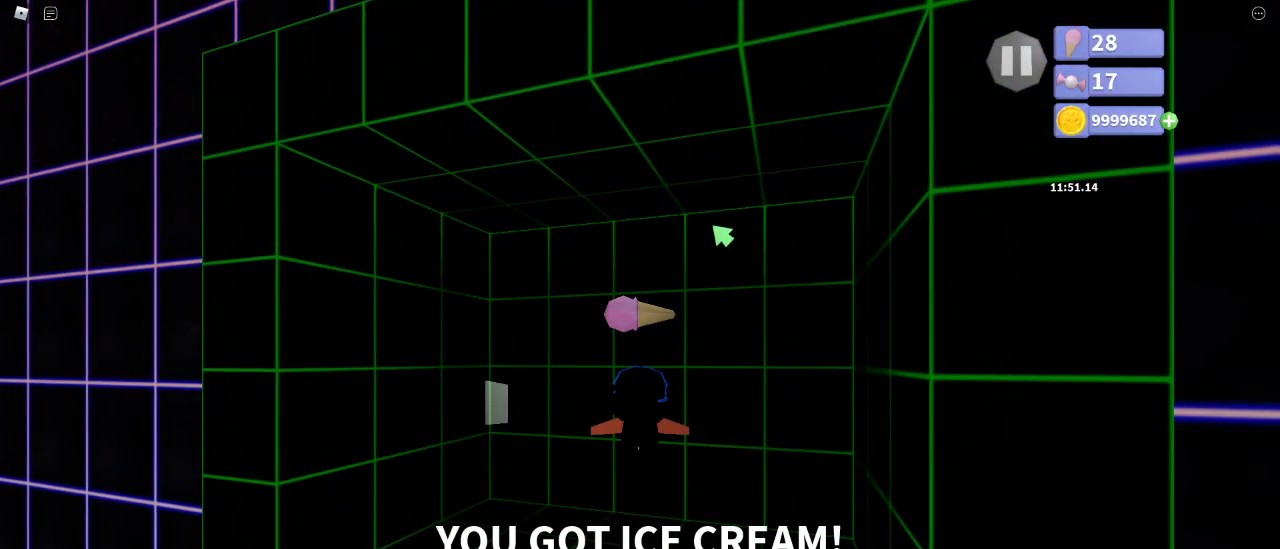
{"keys": ["a", "s"], "mouse": ["right"], "events": [[383, "mouse_right", "down"], [450, "s", "down"], [467, "a", "down"]]}
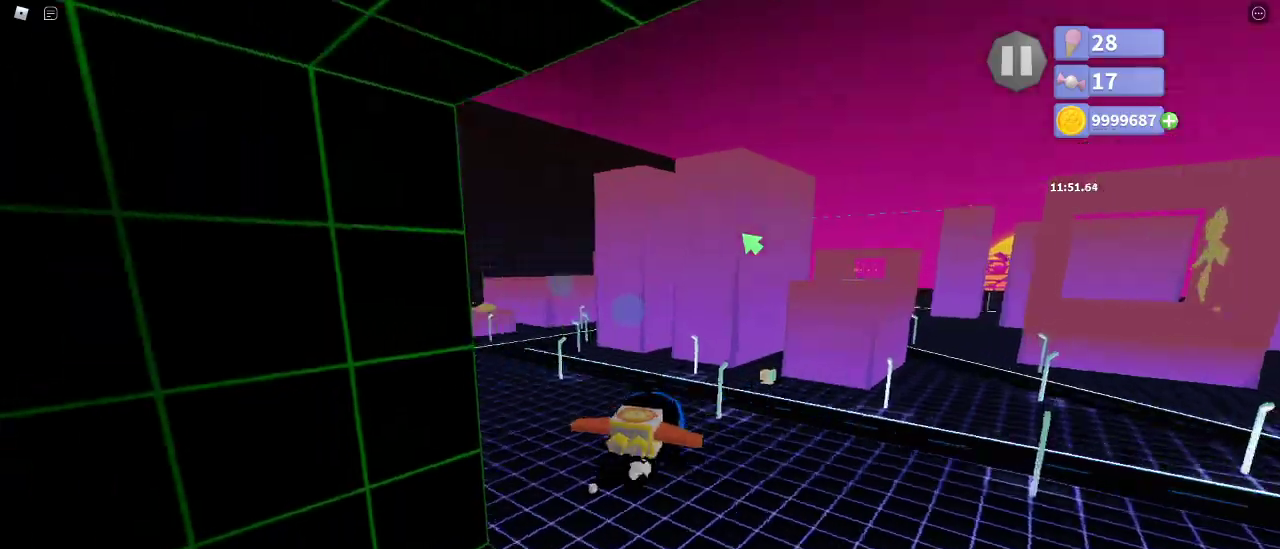
{"keys": [], "mouse": [], "events": [[183, "s", "up"], [200, "a", "up"], [350, "mouse_right", "up"], [367, "a", "down"], [450, "a", "up"]]}
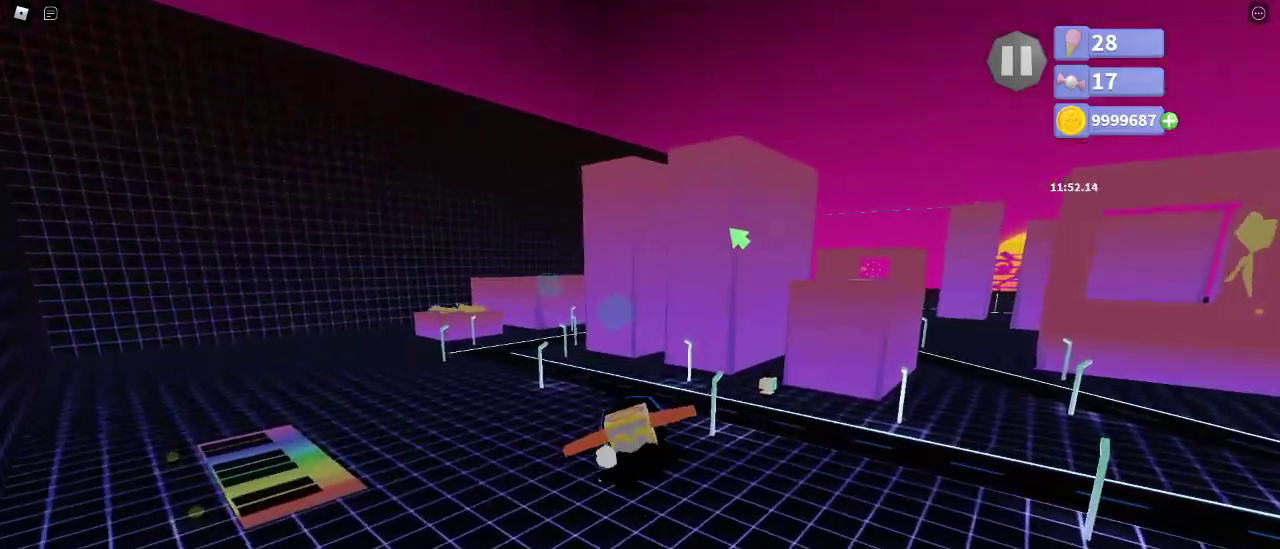
{"keys": [], "mouse": [], "events": [[133, "a", "down"], [200, "a", "up"]]}
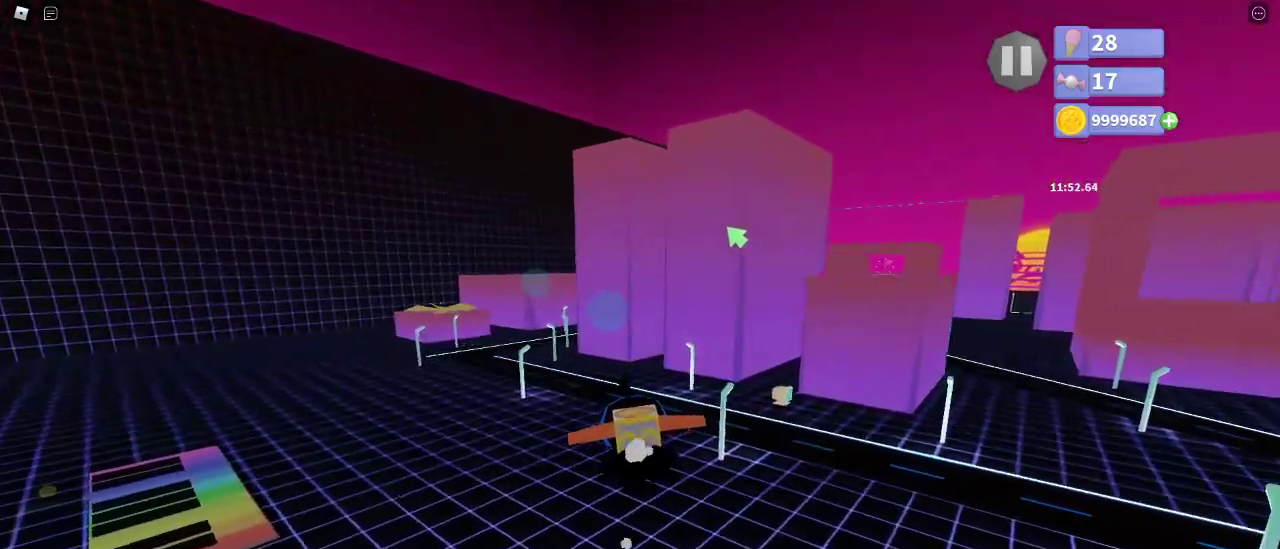
{"keys": [], "mouse": [], "events": [[100, "mouse_right", "down"], [383, "w", "down"], [467, "w", "up"], [483, "mouse_right", "up"]]}
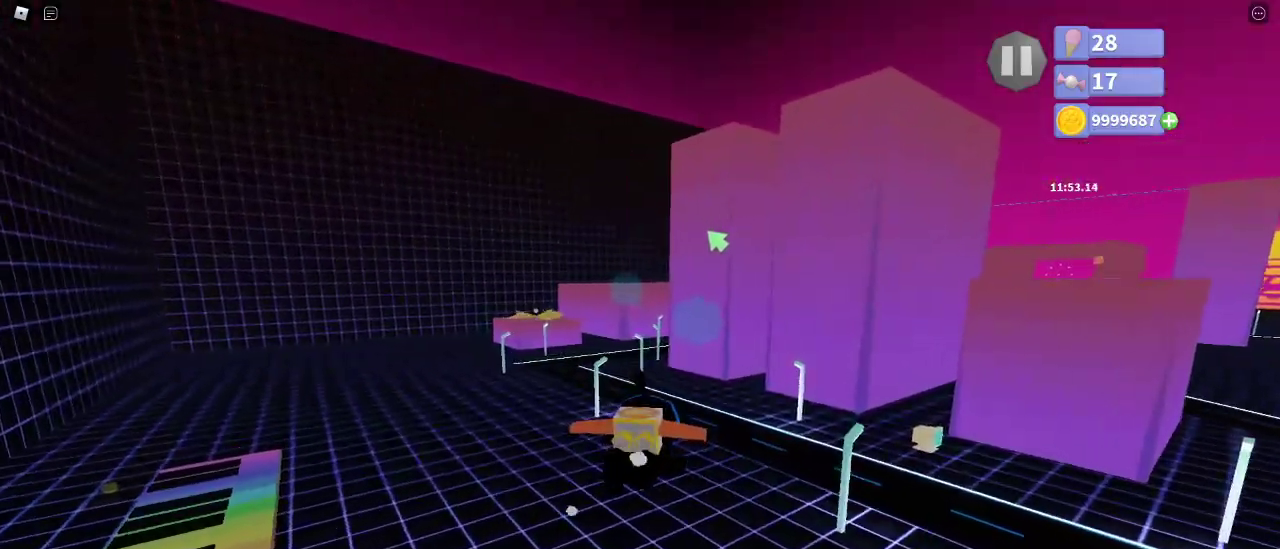
{"keys": [], "mouse": [], "events": []}
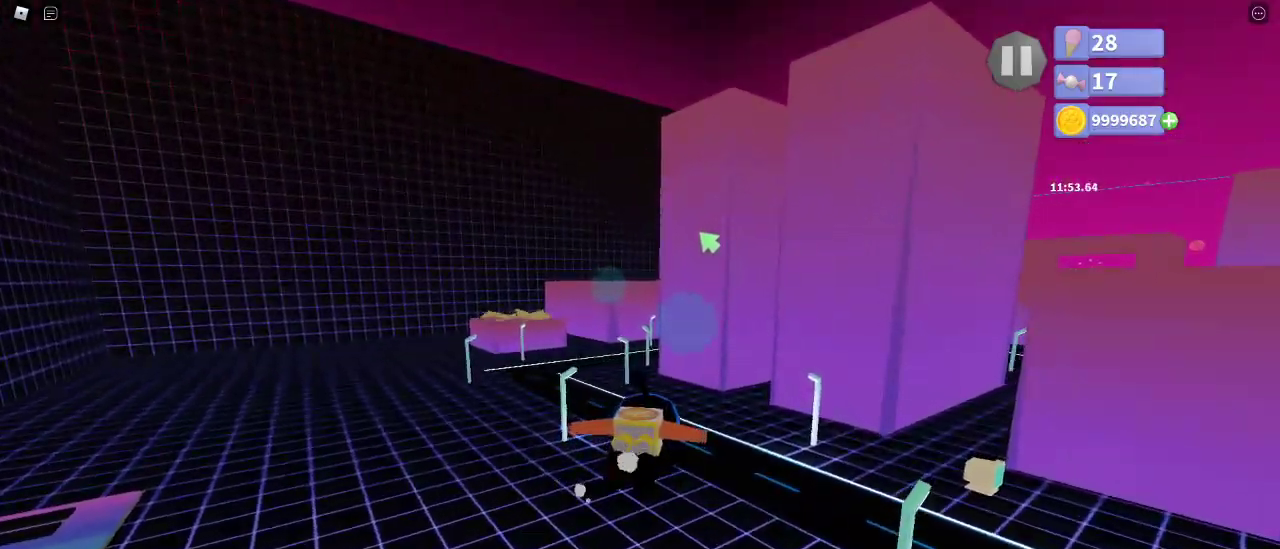
{"keys": [], "mouse": [], "events": [[17, "w", "down"], [100, "w", "up"], [267, "a", "down"], [317, "a", "up"]]}
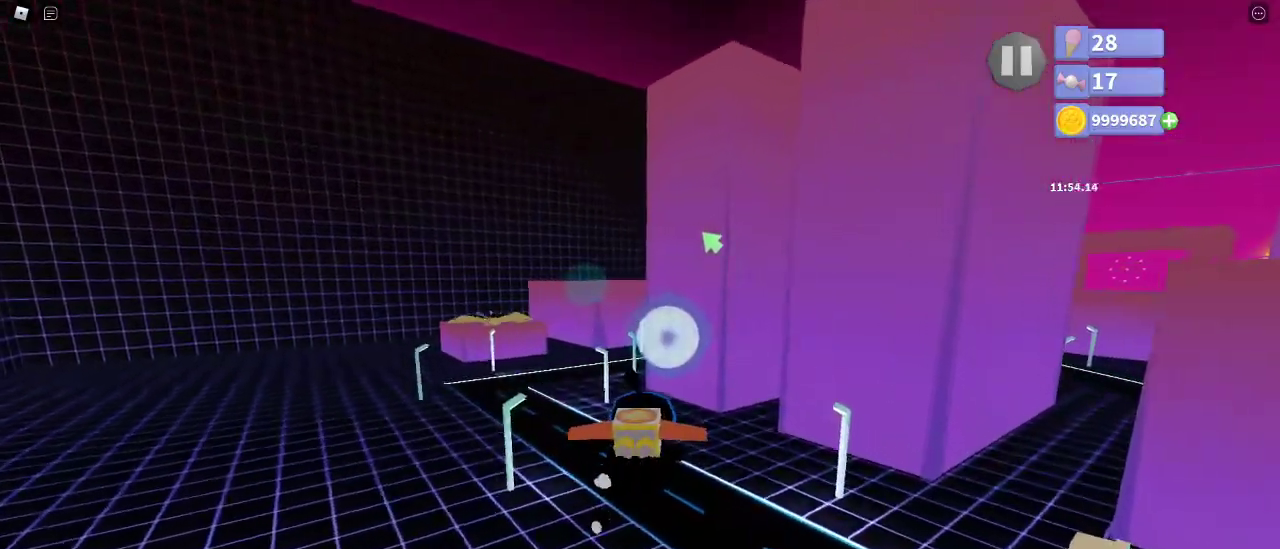
{"keys": [], "mouse": ["right"], "events": [[83, "mouse_right", "down"], [150, "s", "down"], [217, "a", "down"], [283, "a", "up"], [283, "s", "up"]]}
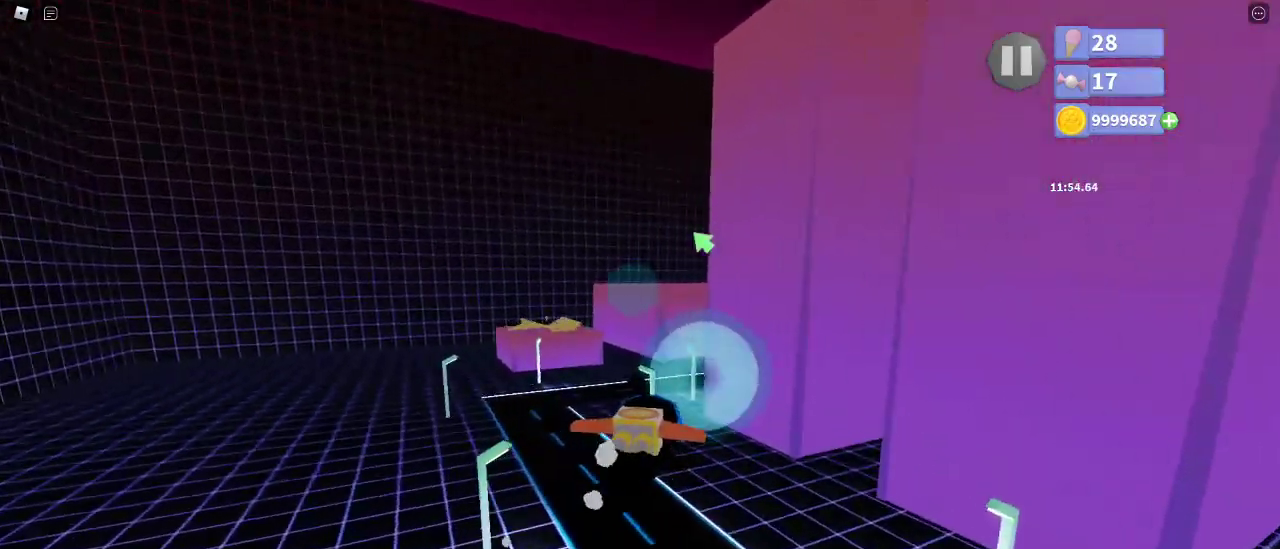
{"keys": [], "mouse": ["right"], "events": [[50, "a", "down"], [183, "s", "down"], [300, "s", "up"], [383, "a", "up"]]}
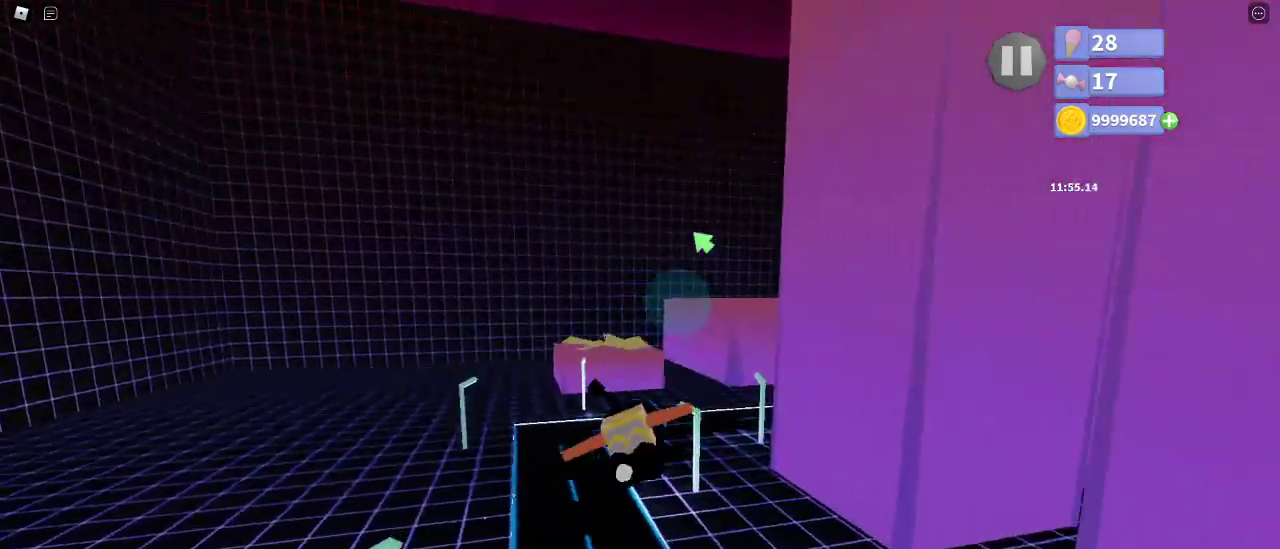
{"keys": [], "mouse": ["right"], "events": [[50, "w", "down"], [167, "a", "down"], [200, "w", "up"], [267, "a", "up"], [367, "a", "down"], [450, "a", "up"]]}
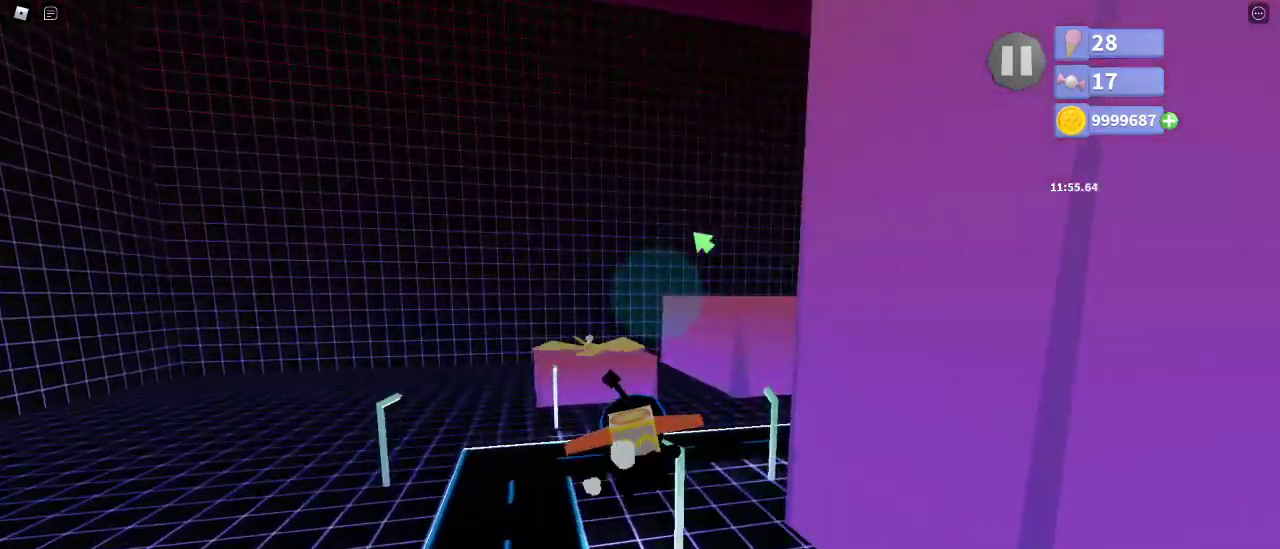
{"keys": [], "mouse": ["right"], "events": [[233, "s", "down"], [267, "a", "down"], [383, "a", "up"], [383, "s", "up"]]}
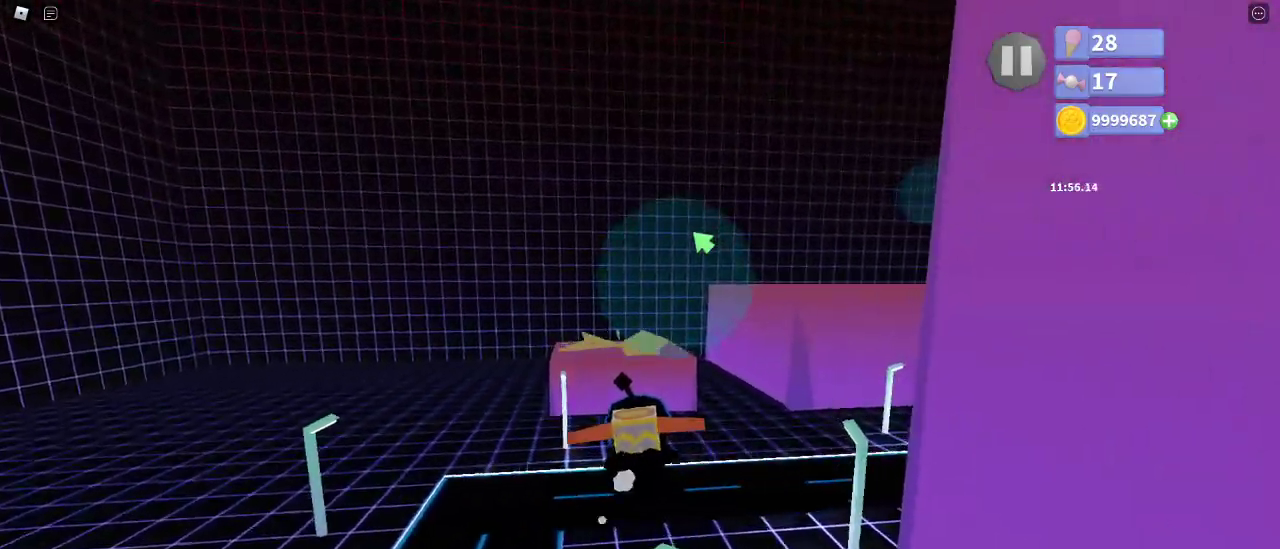
{"keys": [], "mouse": ["right"], "events": [[50, "a", "down"], [133, "s", "down"], [150, "s", "up"], [183, "a", "up"], [367, "a", "down"], [483, "a", "up"]]}
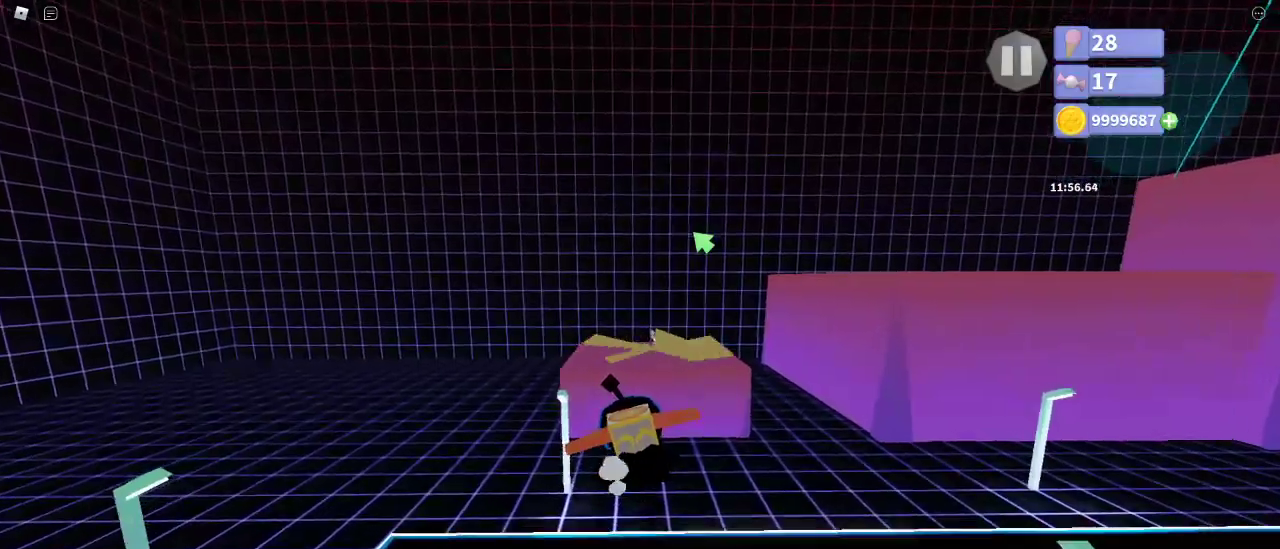
{"keys": [], "mouse": ["right"], "events": [[267, "a", "down"], [283, "s", "down"], [317, "a", "up"], [383, "s", "up"]]}
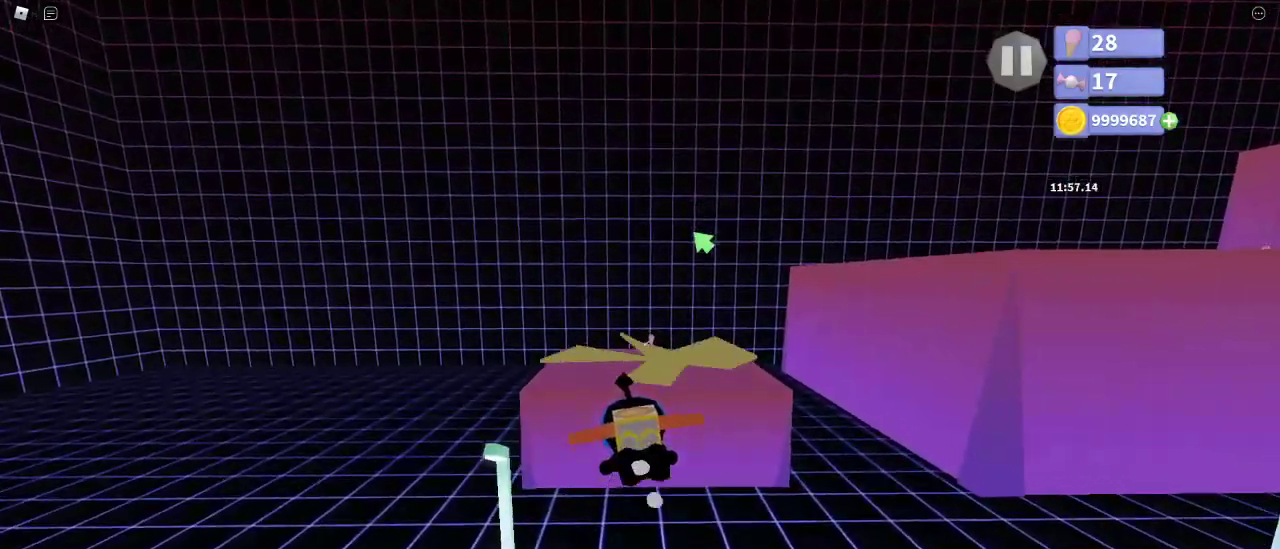
{"keys": [], "mouse": ["right"], "events": [[17, "d", "down"], [83, "d", "up"], [350, "d", "down"], [400, "d", "up"]]}
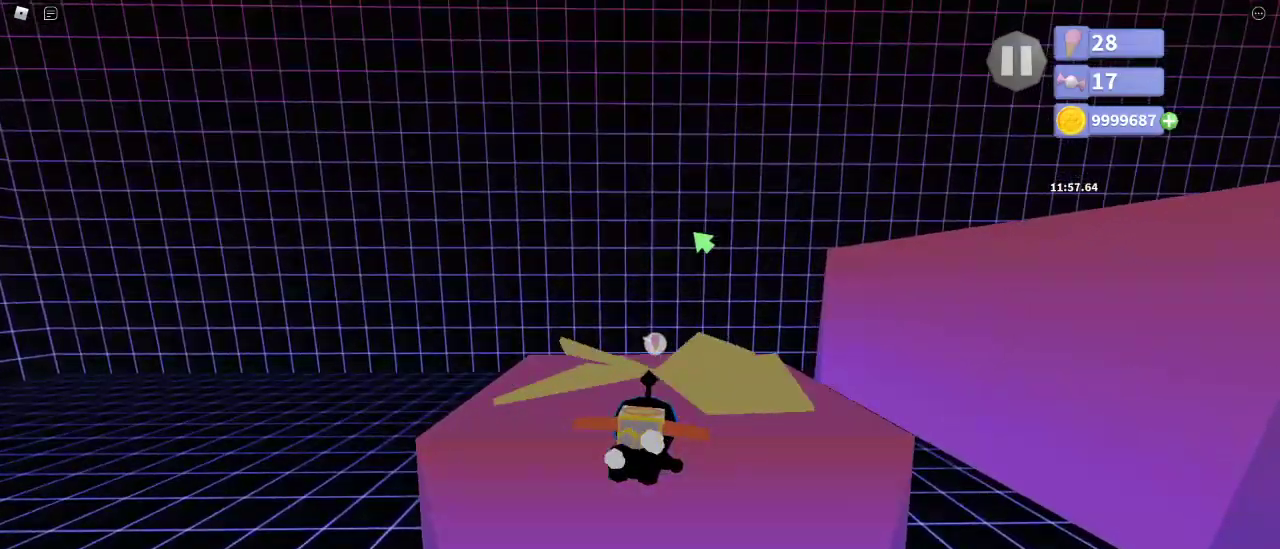
{"keys": ["a", "s"], "mouse": ["right"], "events": [[17, "s", "down"], [200, "s", "up"], [267, "s", "down"], [300, "d", "down"], [367, "d", "up"], [467, "a", "down"]]}
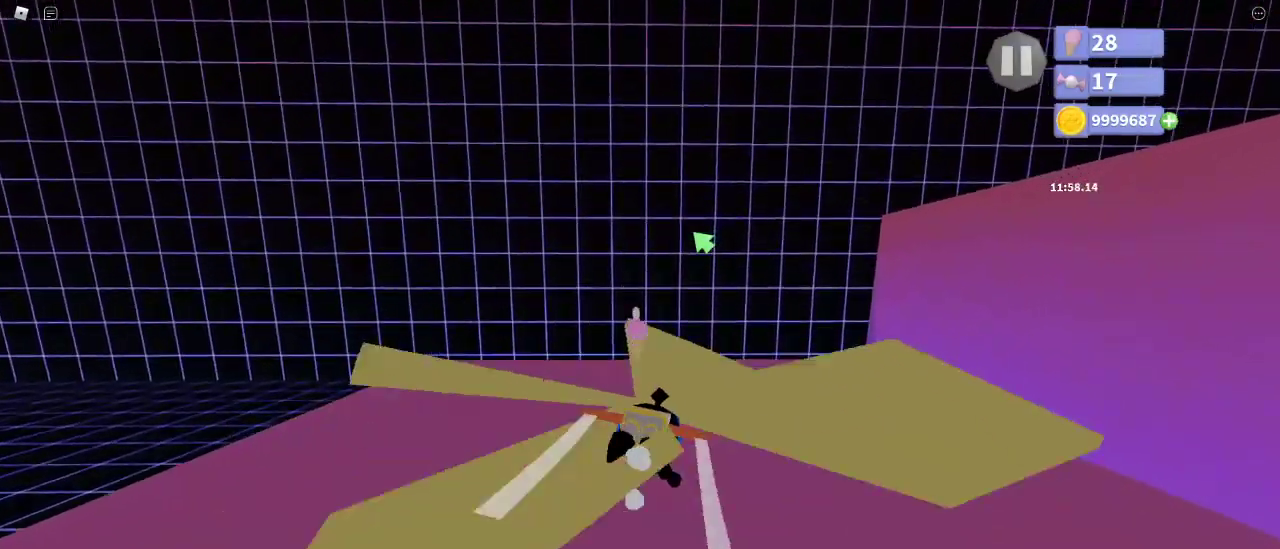
{"keys": ["a"], "mouse": ["right"], "events": [[50, "s", "up"], [67, "a", "up"], [167, "a", "down"], [417, "q", "down"], [483, "q", "up"]]}
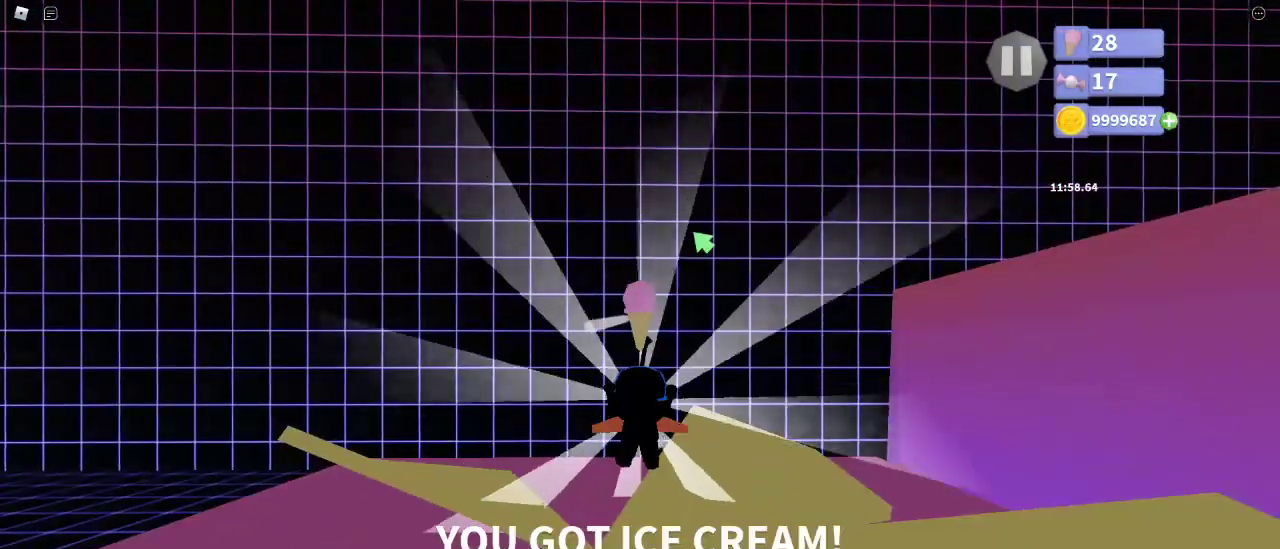
{"keys": ["a"], "mouse": [], "events": [[100, "q", "down"], [150, "mouse_right", "up"], [167, "q", "up"], [250, "q", "down"], [333, "q", "up"], [400, "q", "down"], [467, "q", "up"]]}
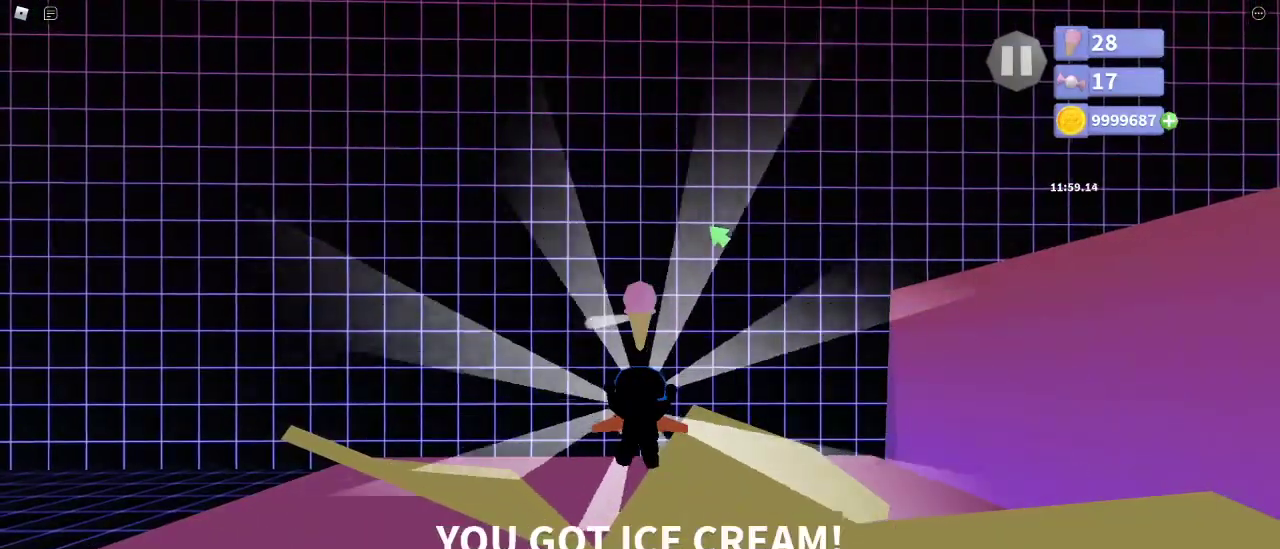
{"keys": ["a", "q"], "mouse": [], "events": [[50, "q", "down"], [117, "q", "up"], [183, "q", "down"], [250, "q", "up"], [333, "q", "down"], [400, "q", "up"], [483, "q", "down"]]}
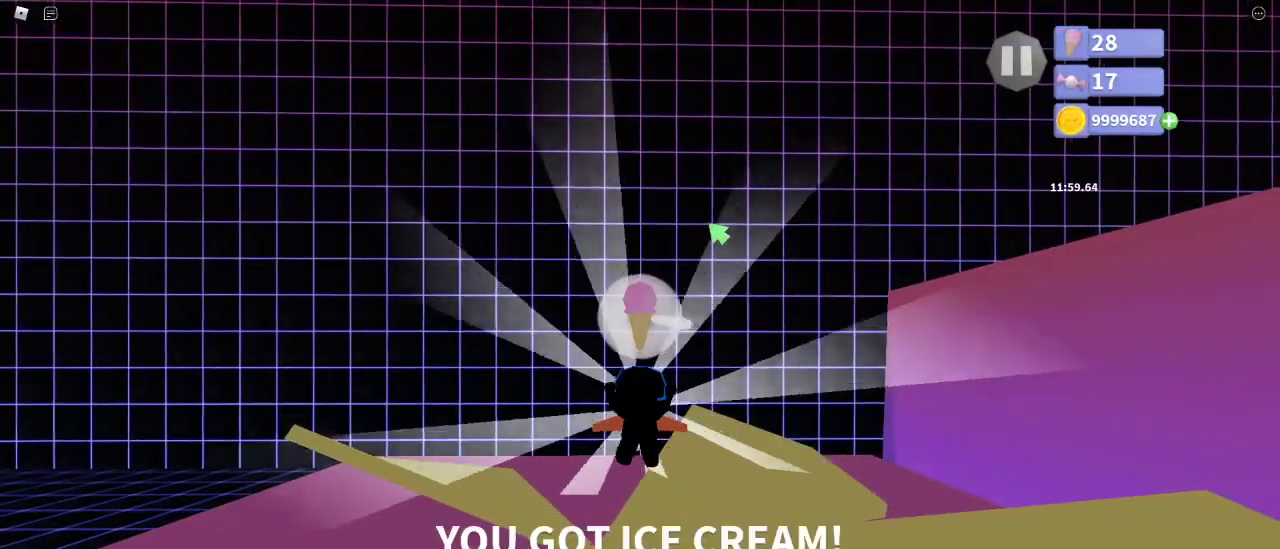
{"keys": ["a"], "mouse": [], "events": [[67, "q", "up"], [133, "q", "down"], [200, "q", "up"], [283, "q", "down"], [350, "q", "up"], [433, "q", "down"], [500, "q", "up"]]}
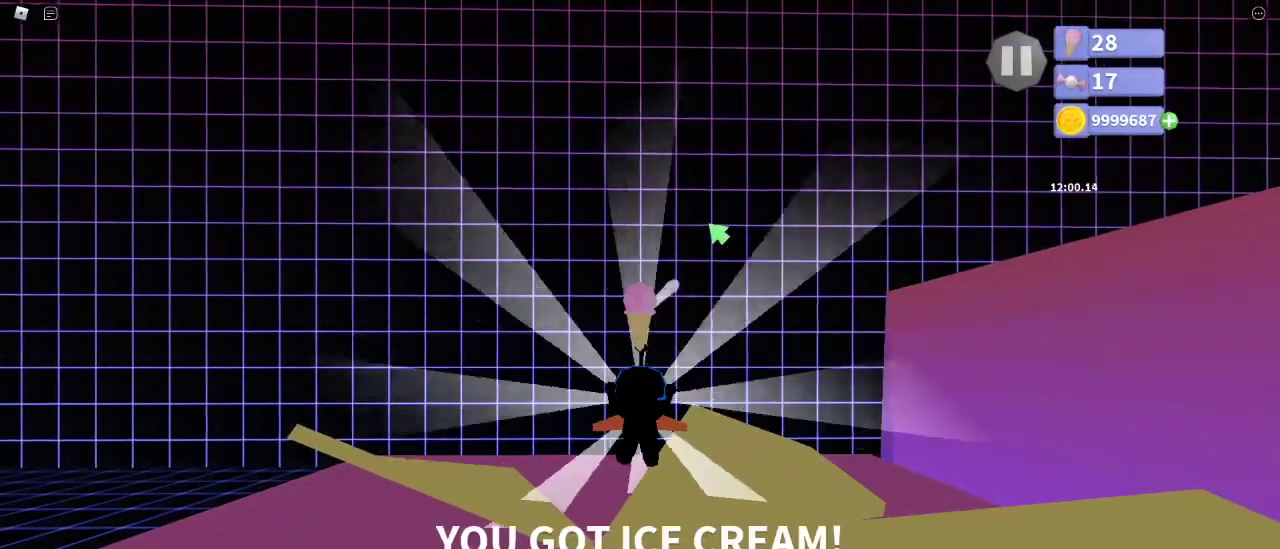
{"keys": ["a"], "mouse": [], "events": [[83, "q", "down"], [150, "q", "up"], [233, "q", "down"], [300, "q", "up"], [383, "q", "down"], [450, "q", "up"]]}
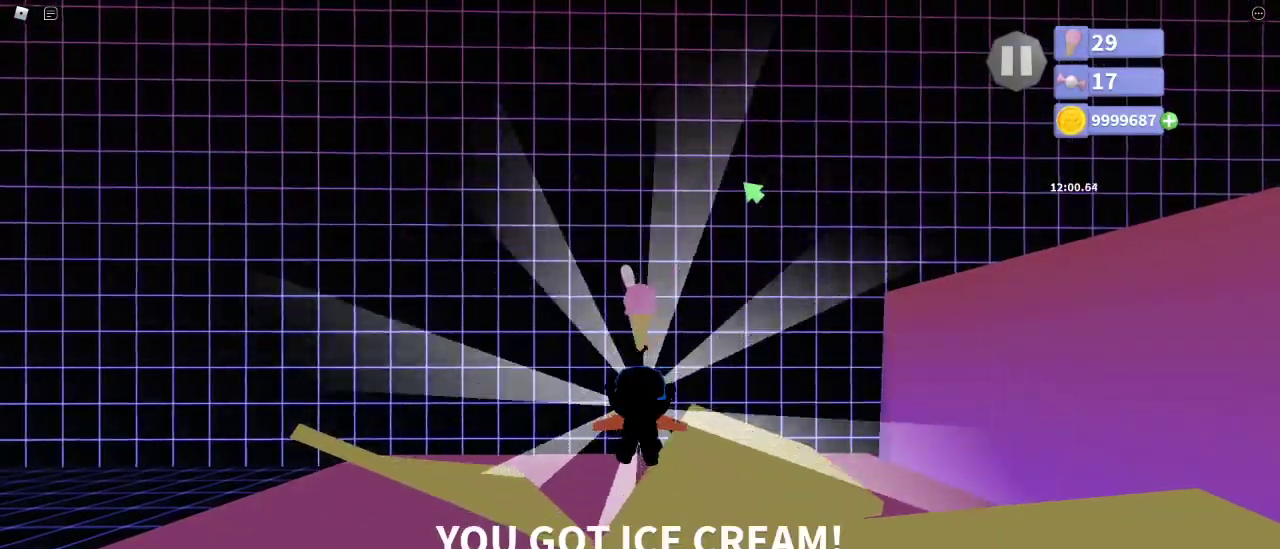
{"keys": ["a", "q"], "mouse": [], "events": [[33, "q", "down"], [100, "q", "up"], [183, "q", "down"], [267, "q", "up"], [333, "q", "down"], [400, "q", "up"], [483, "q", "down"]]}
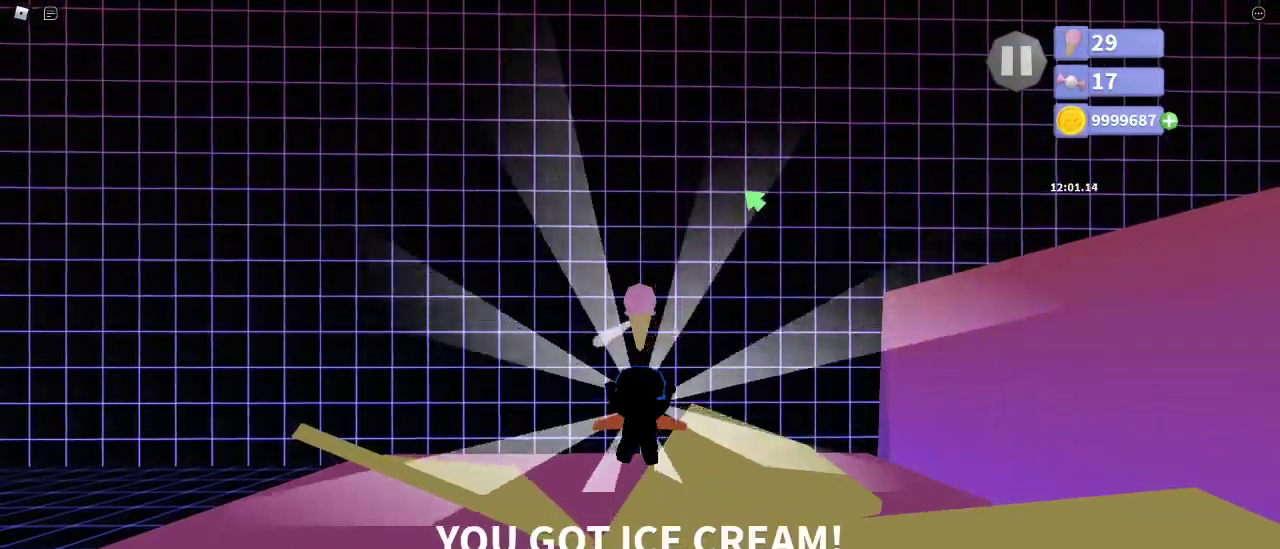
{"keys": ["a", "q"], "mouse": [], "events": [[67, "q", "up"], [133, "q", "down"], [217, "q", "up"], [267, "q", "down"], [367, "q", "up"], [450, "q", "down"]]}
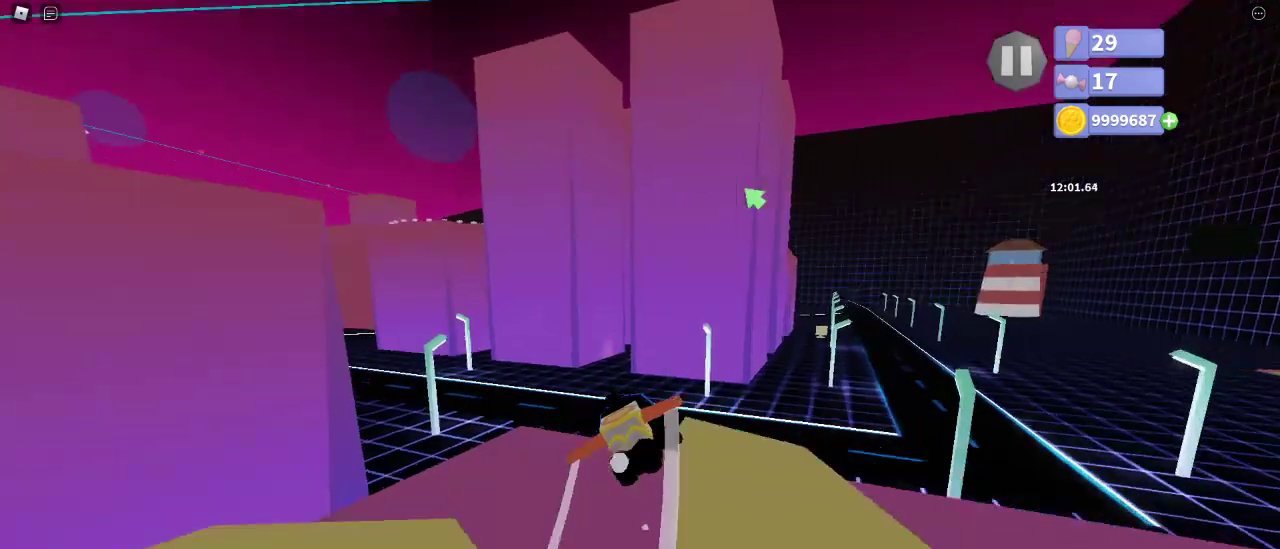
{"keys": ["a"], "mouse": [], "events": [[17, "q", "up"], [117, "mouse_right", "down"], [267, "a", "up"], [417, "mouse_right", "up"], [433, "a", "down"]]}
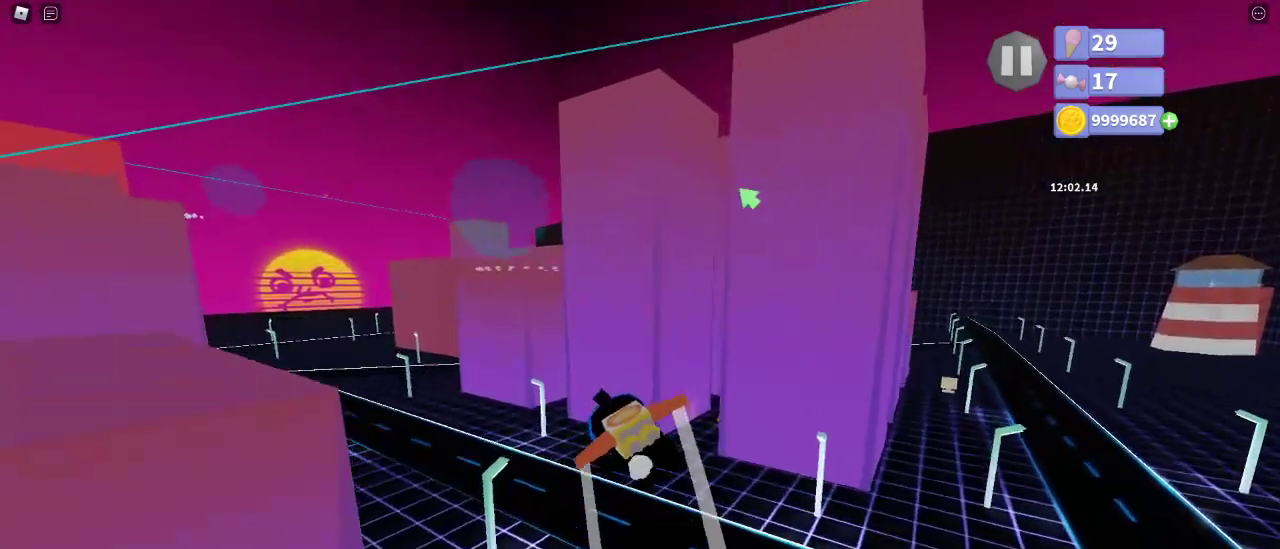
{"keys": ["a", "s"], "mouse": ["right"], "events": [[17, "a", "up"], [117, "mouse_right", "down"], [150, "s", "down"], [183, "a", "down"]]}